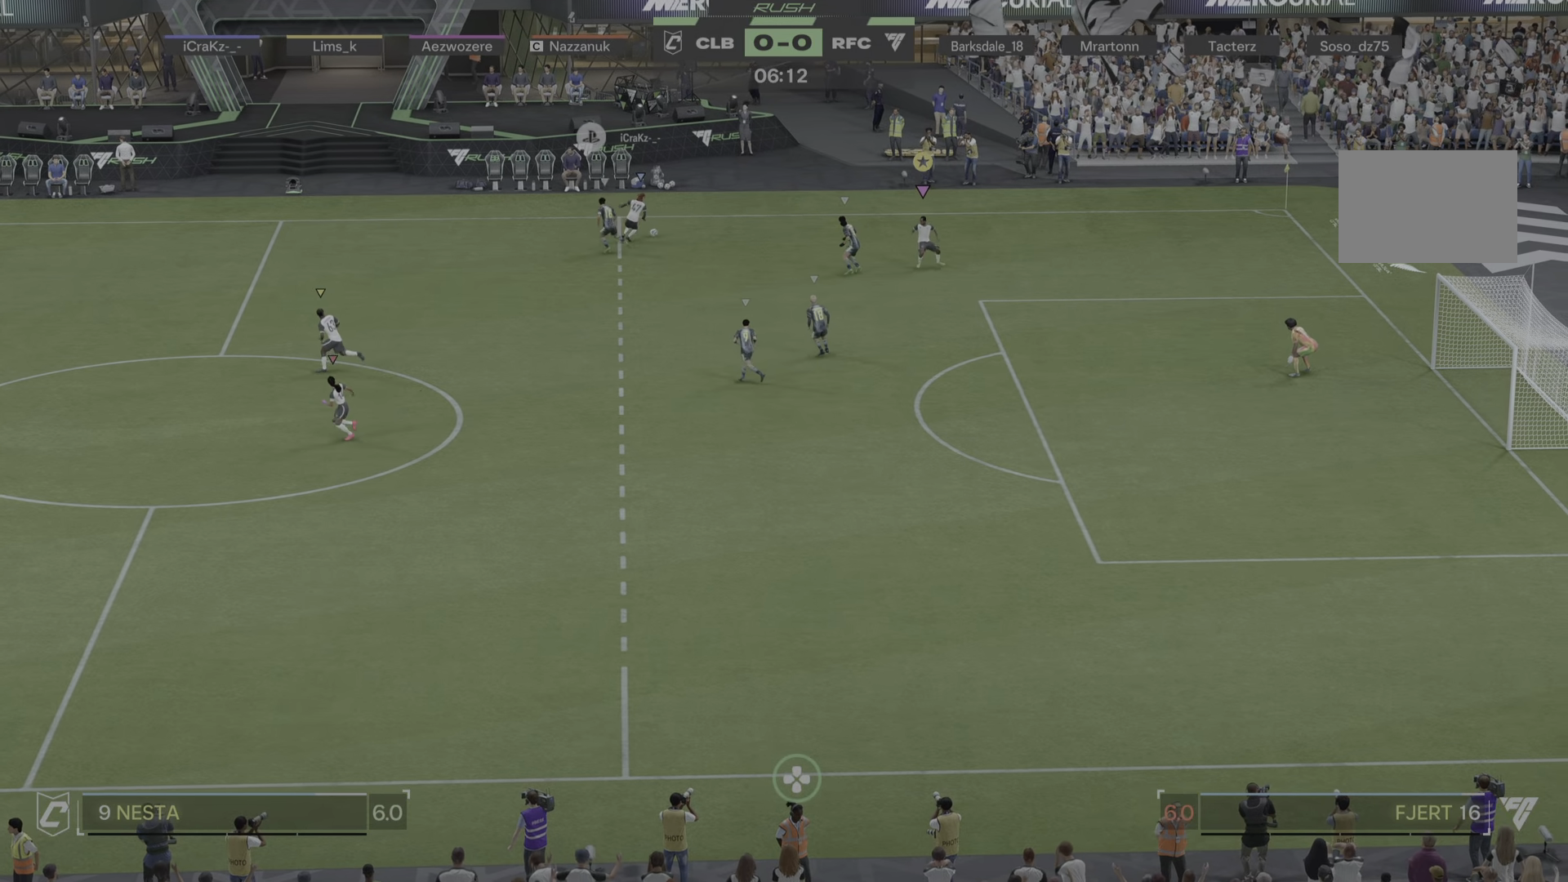
Gameplay with a controller (PlayStation layout); each line is a JSON object with the inputs held at the frame after it. "events" lists button and stick changes between this image and that frame as [ms after this image, input, new state], when the widget could be followed in between. Not read: L3 R1 R3.
{"buttons": [], "left_stick": "down-left", "right_stick": "center"}
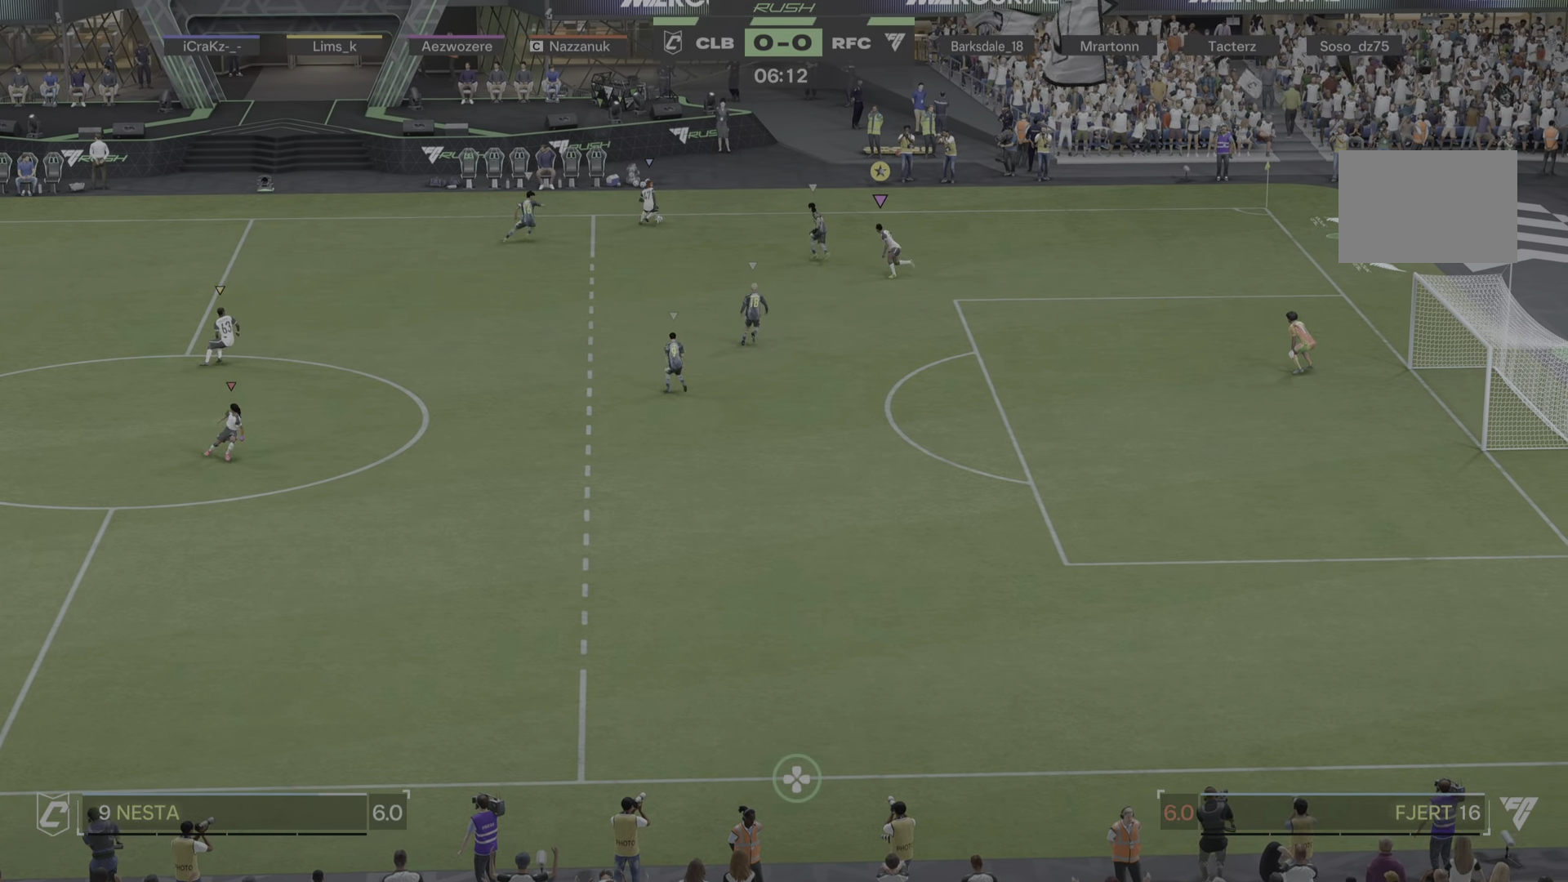
{"buttons": [], "left_stick": "down", "right_stick": "center", "events": [[401, "left_stick", "down"]]}
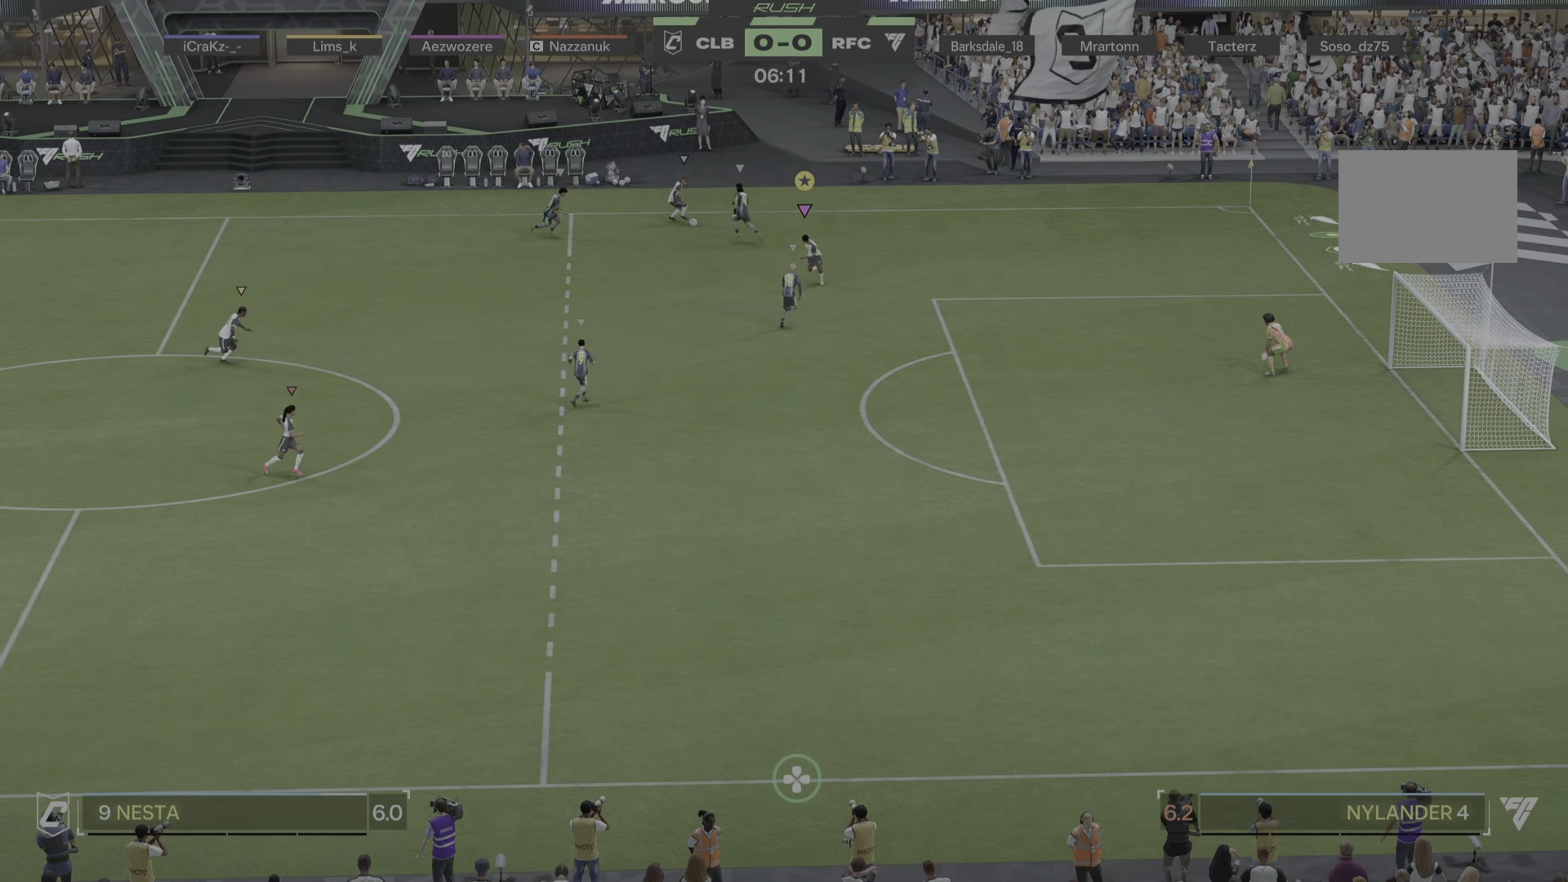
{"buttons": [], "left_stick": "down", "right_stick": "center", "events": []}
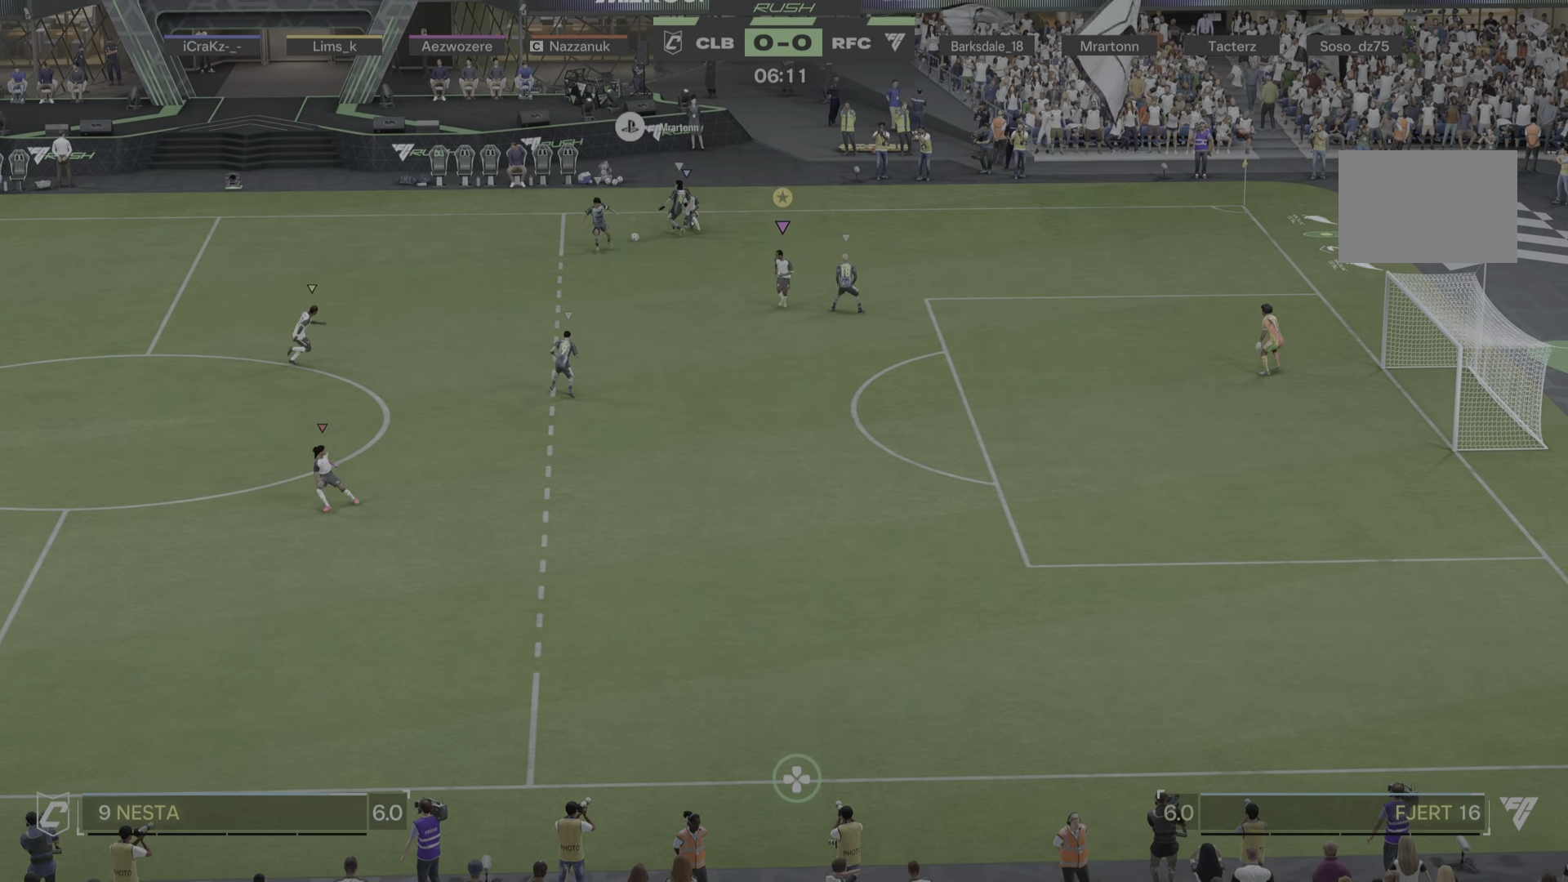
{"buttons": [], "left_stick": "left", "right_stick": "center", "events": [[34, "left_stick", "down-left"], [200, "left_stick", "left"]]}
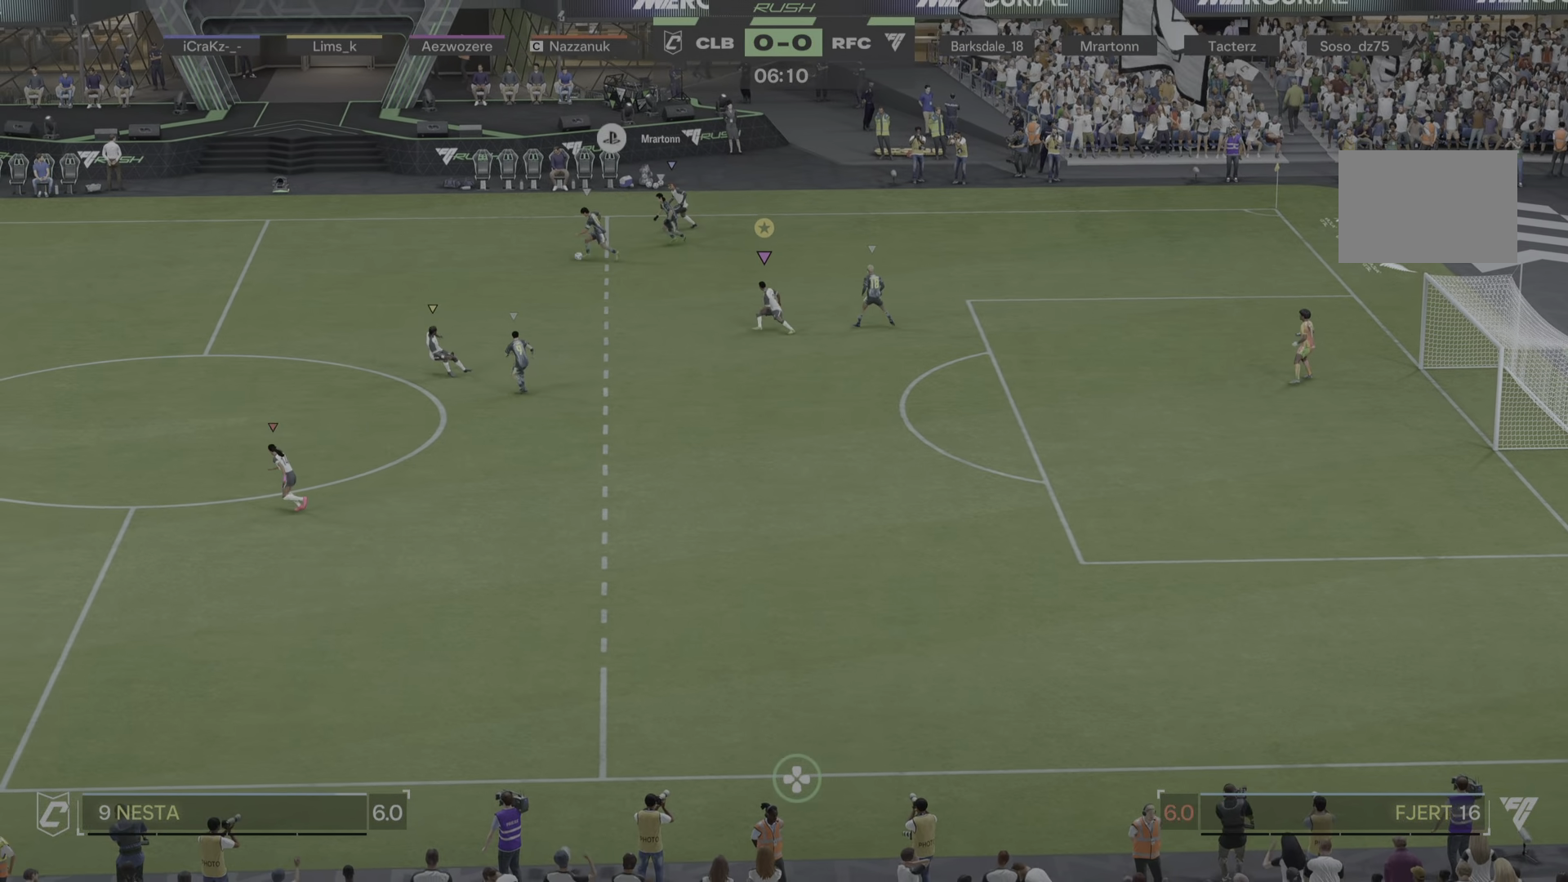
{"buttons": [], "left_stick": "left", "right_stick": "center", "events": []}
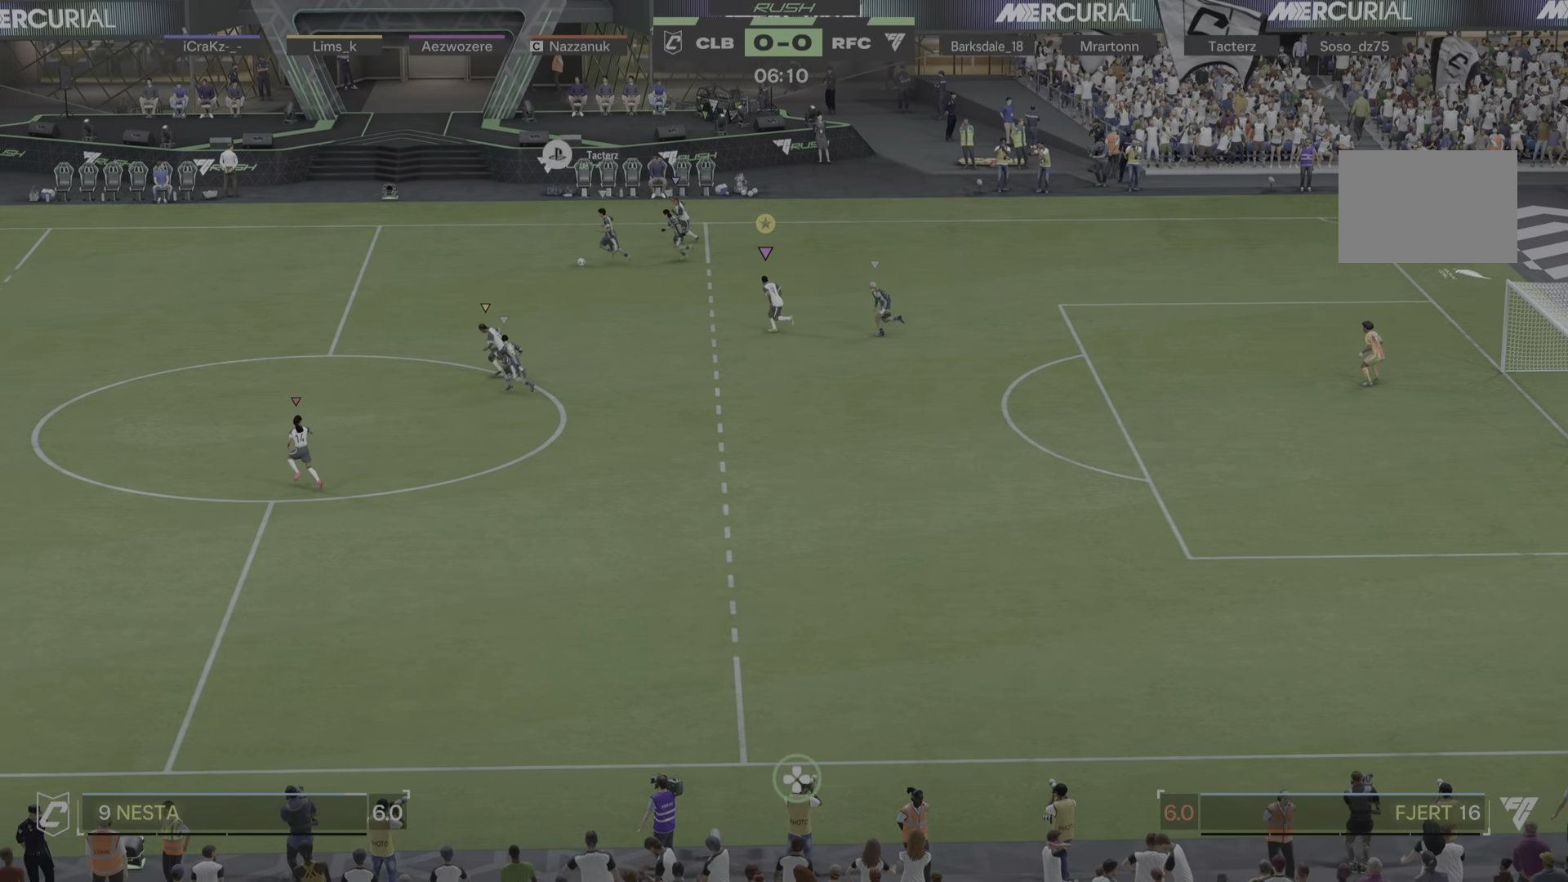
{"buttons": [], "left_stick": "left", "right_stick": "center", "events": []}